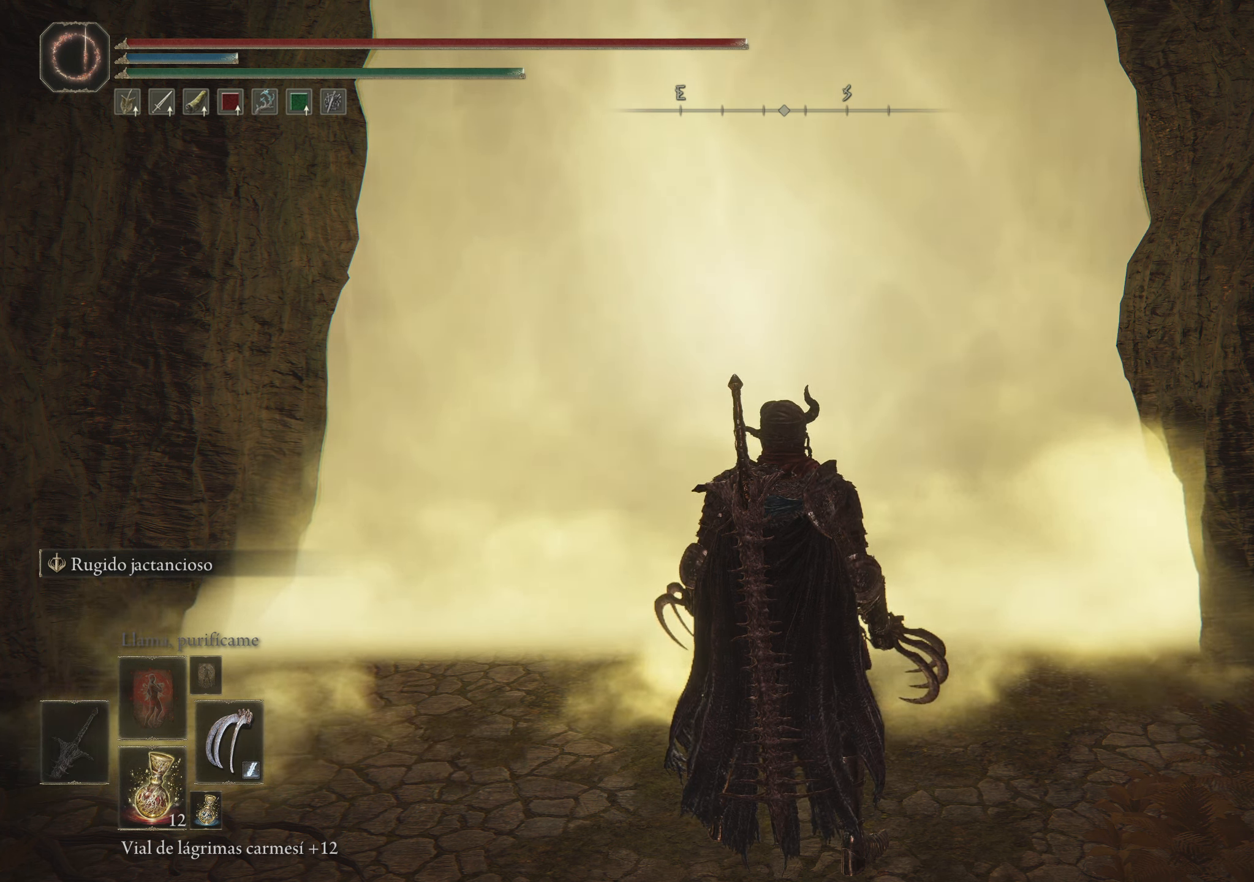
Gameplay with keyboard and mouse; each line is a JSON object with the keys and mouse buttons held at the frame after it. "events" lists presses ("down") and releases ("up") of "1", "2", "3", "4", "5", "a", "alt", "c", "caps_lock", "ctrl", "d", "e", "f", "g", "q", "r", "s", "shift", "space", "t", "tab", "v", "w", "x", "z", "mouse_left", "mouse_wheel" and "mouse_right" between this image and that frame as [ms after this image, input, new state], when the widget could be followed in between. "mouse_left", "mouse_wheel", "mouse_right" = the "left", "wheel", "right" buttons of the "mouse" list. No other keys are recorded. "wheel" means that the mouse wheel is clicked or scrolled. Not read: mouse_move.
{"keys": ["w"], "mouse": [], "events": [[151, "w", "down"]]}
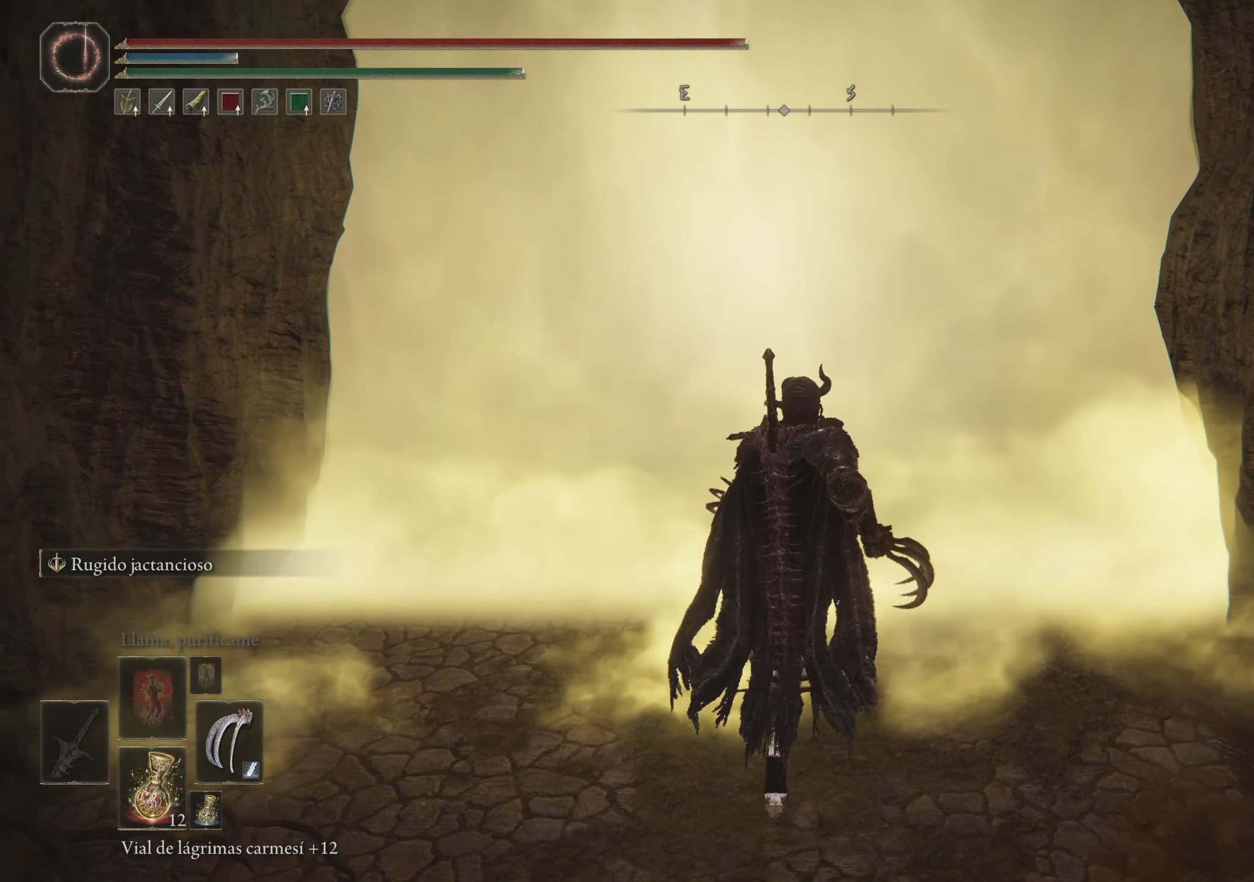
{"keys": ["w"], "mouse": [], "events": []}
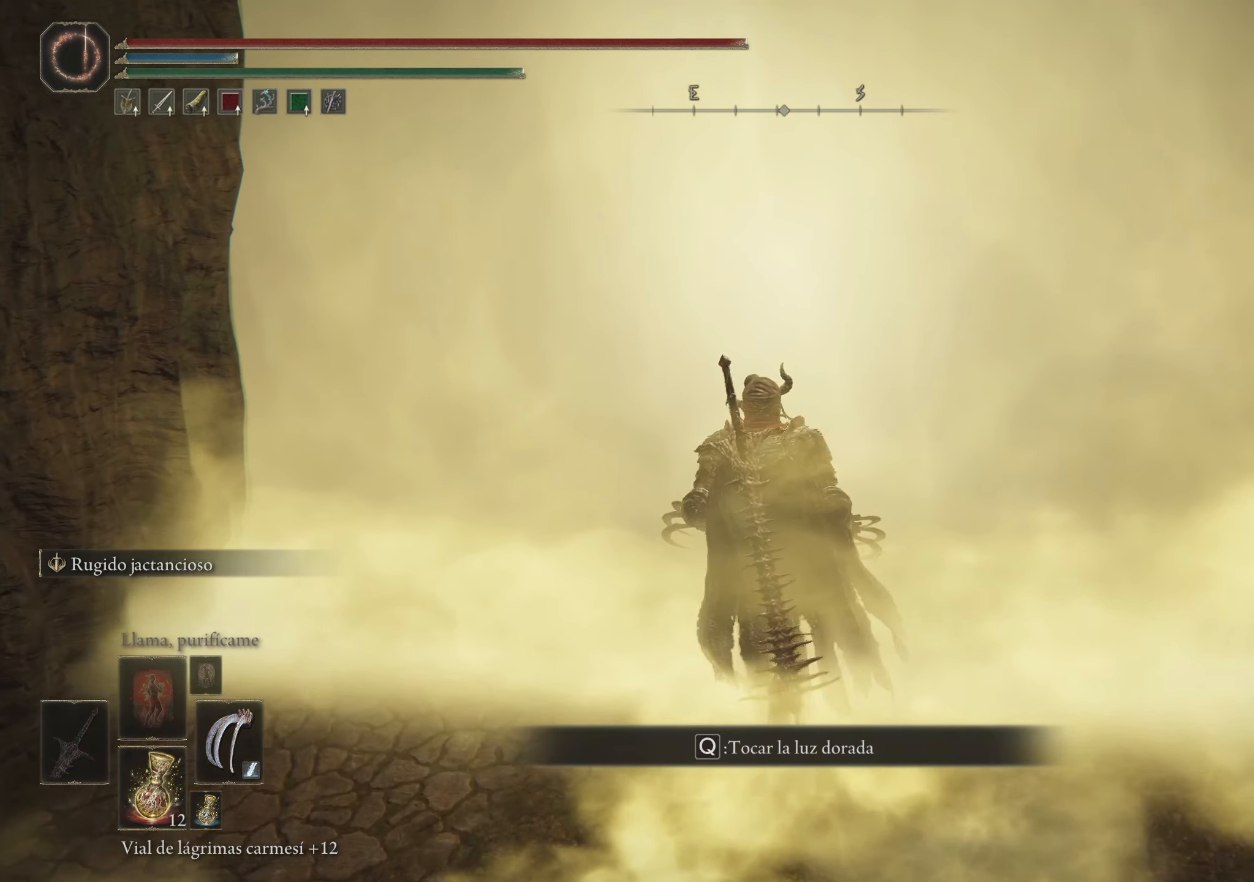
{"keys": ["w"], "mouse": [], "events": []}
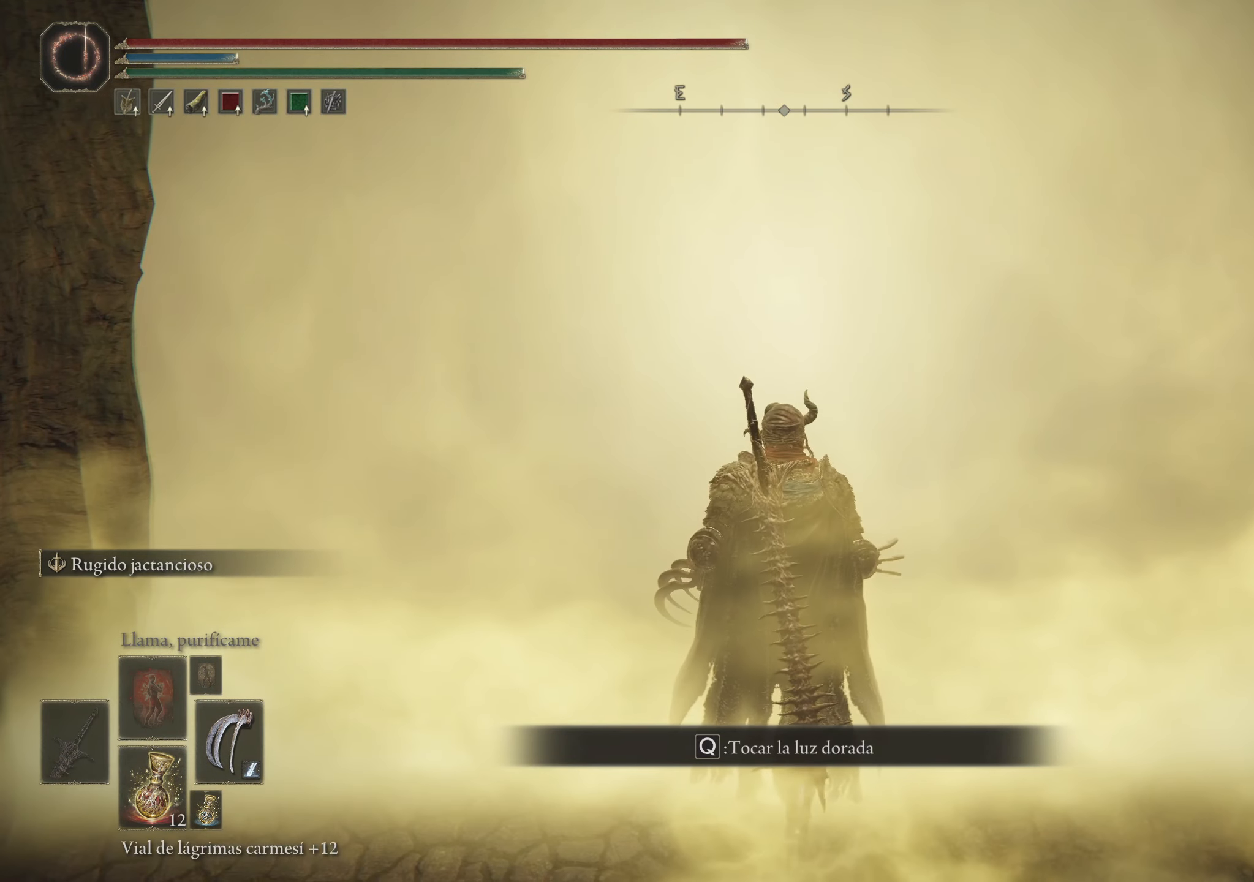
{"keys": [], "mouse": [], "events": [[16, "w", "up"]]}
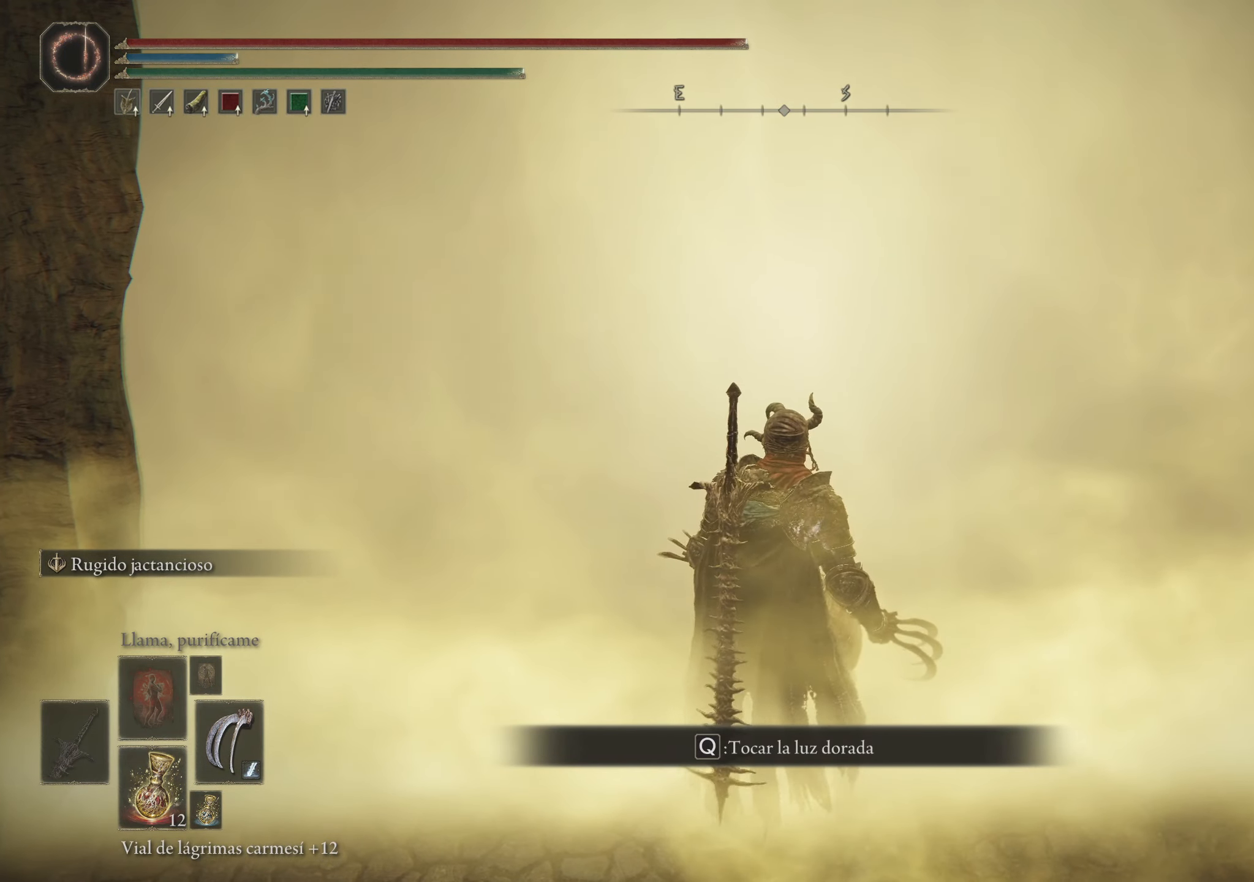
{"keys": ["q"], "mouse": [], "events": [[216, "q", "down"]]}
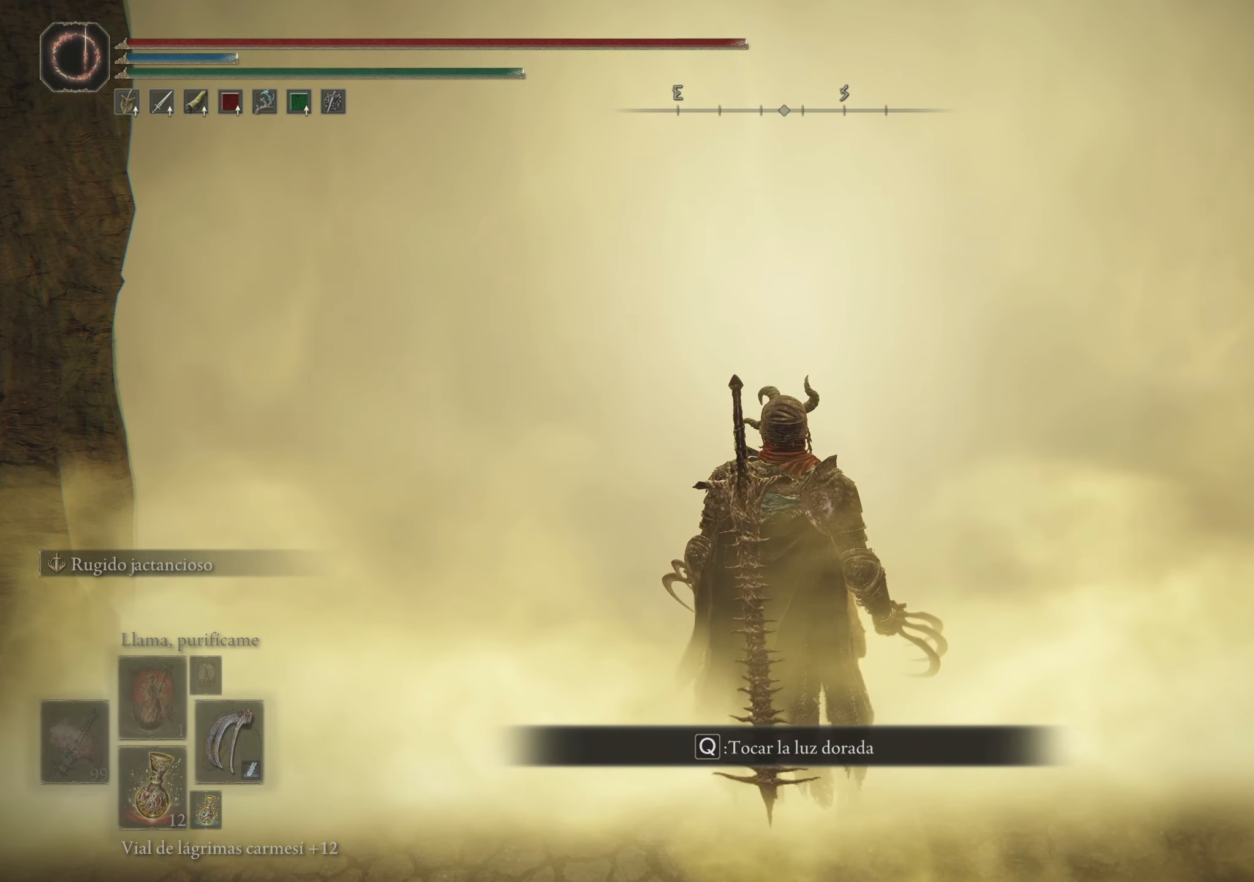
{"keys": ["q"], "mouse": [], "events": []}
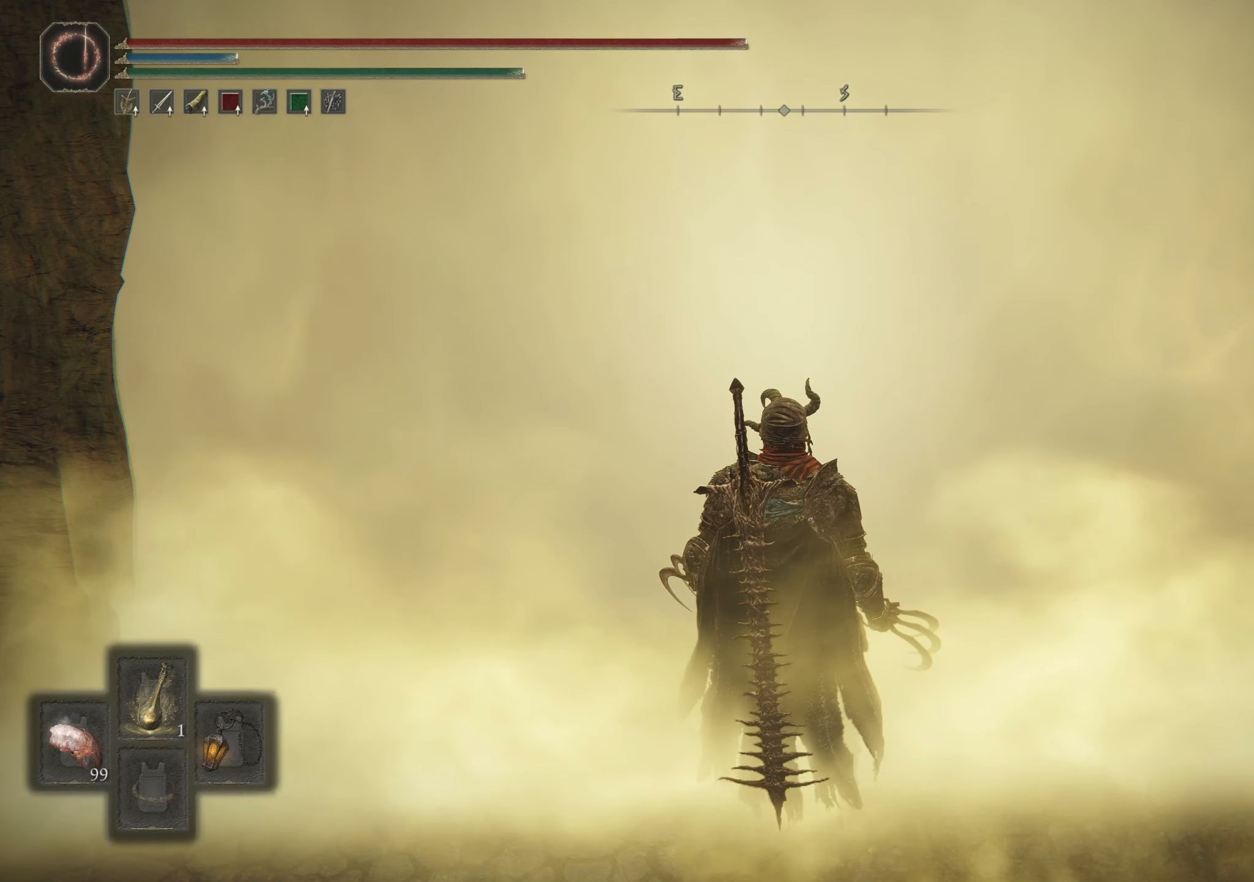
{"keys": ["q"], "mouse": [], "events": []}